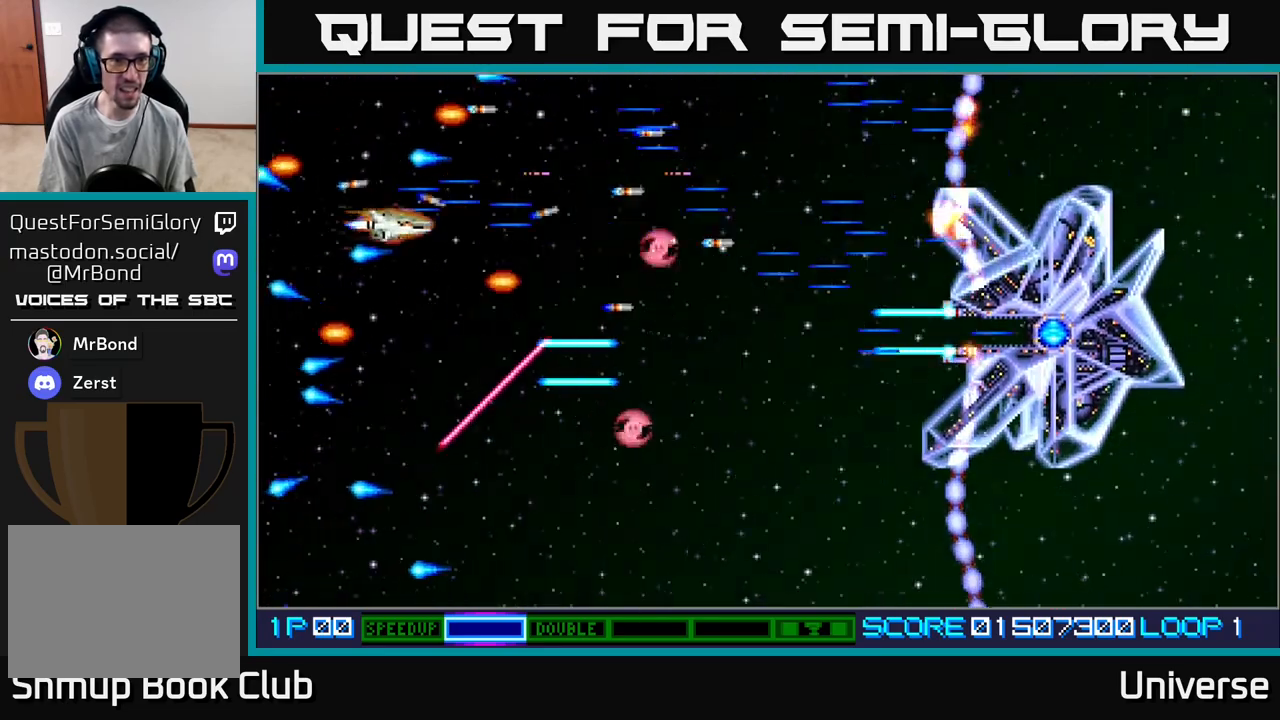
Gameplay with a controller (Xbox layout); each line is a JSON object with the inputs held at the frame after it. "events" lists button and stick changes between this image and that frame as [ms after this image, input, new state], when the widget could be followed in between. Not read: left_stick right_stick.
{"buttons": ["A", "DPAD_LEFT"]}
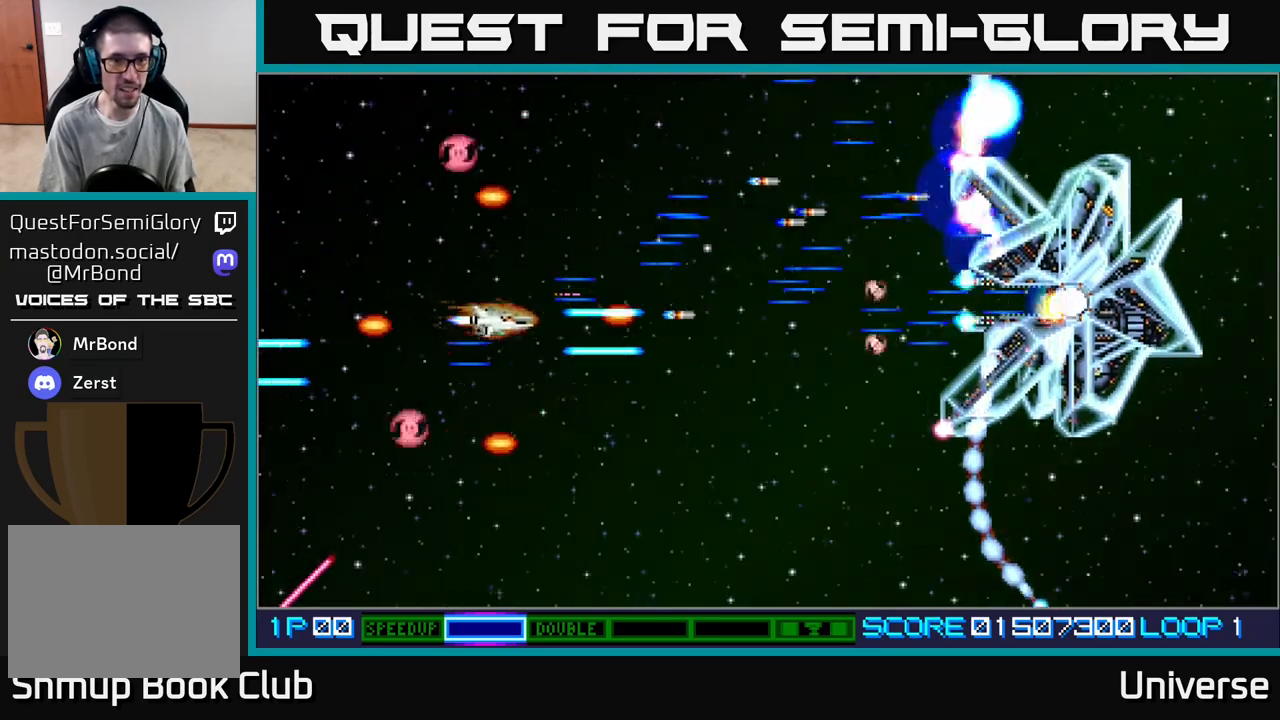
{"buttons": ["A", "DPAD_LEFT"], "events": [[50, "DPAD_UP", "down"], [167, "DPAD_LEFT", "up"], [183, "DPAD_RIGHT", "down"], [233, "DPAD_UP", "up"], [300, "DPAD_DOWN", "down"], [450, "DPAD_DOWN", "up"], [450, "DPAD_LEFT", "down"], [450, "DPAD_RIGHT", "up"]]}
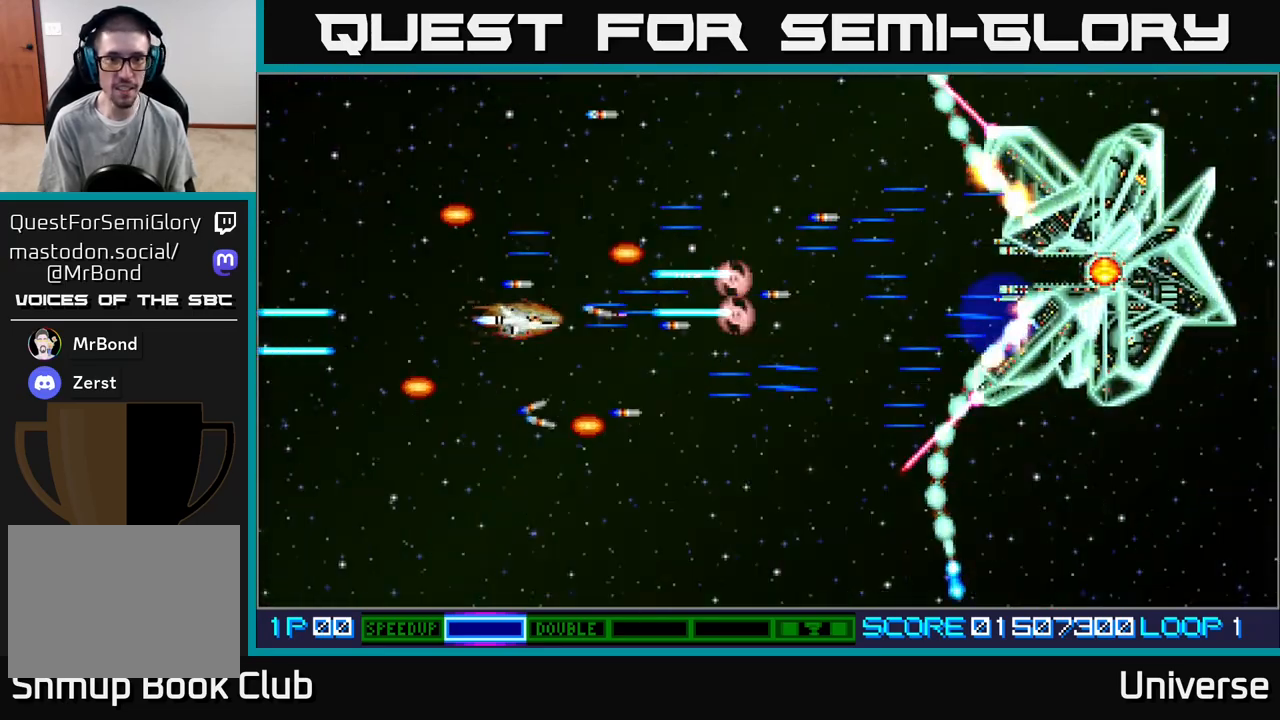
{"buttons": ["A", "DPAD_DOWN", "DPAD_LEFT"], "events": [[17, "DPAD_DOWN", "down"], [117, "DPAD_LEFT", "up"], [150, "DPAD_RIGHT", "down"], [250, "DPAD_DOWN", "up"], [283, "DPAD_DOWN", "down"], [350, "DPAD_RIGHT", "up"], [367, "DPAD_LEFT", "down"]]}
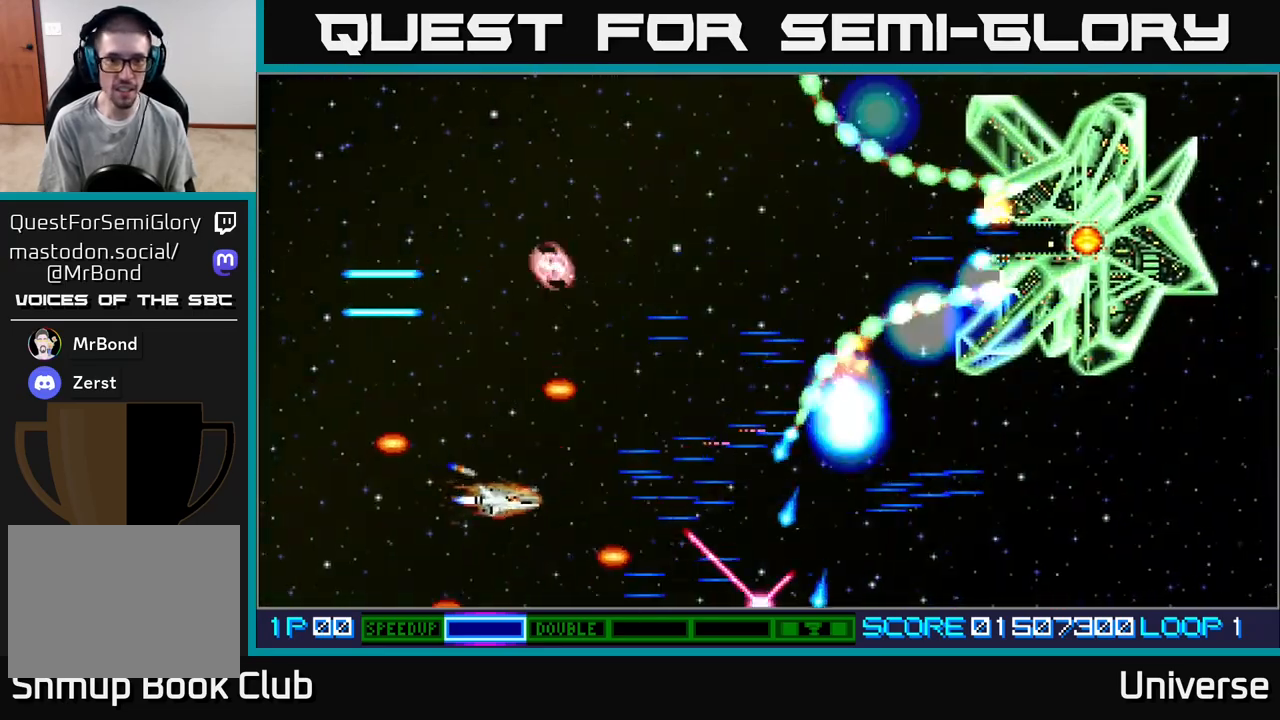
{"buttons": ["A"], "events": [[67, "DPAD_LEFT", "up"], [183, "DPAD_LEFT", "down"], [200, "DPAD_DOWN", "up"], [383, "DPAD_LEFT", "up"]]}
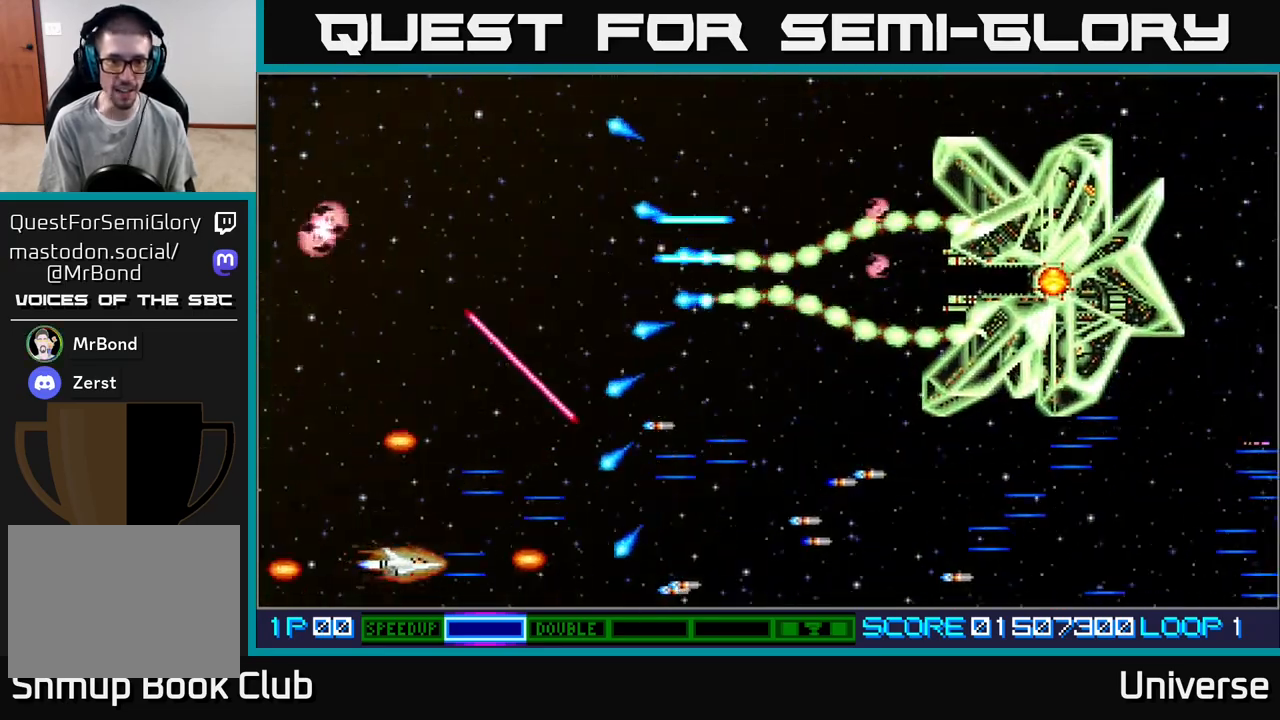
{"buttons": ["A", "DPAD_RIGHT"], "events": [[250, "DPAD_LEFT", "down"], [350, "DPAD_LEFT", "up"], [350, "DPAD_UP", "down"], [383, "DPAD_RIGHT", "down"], [383, "DPAD_UP", "up"]]}
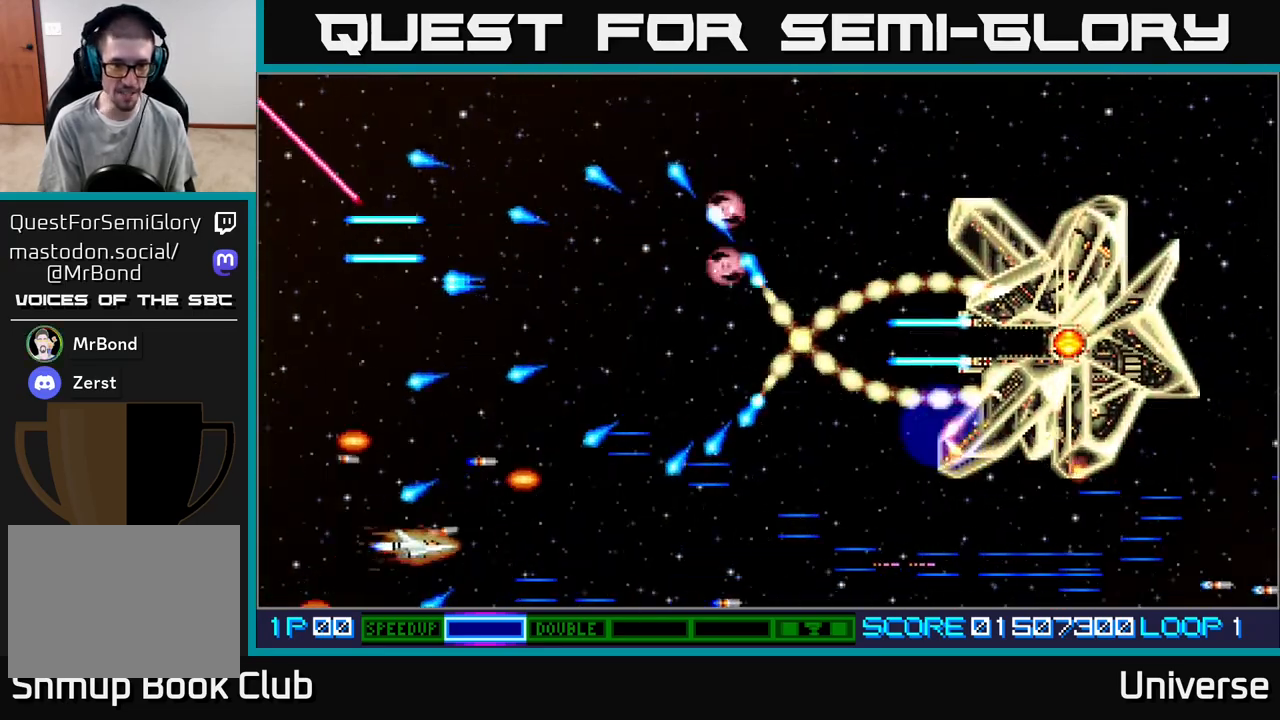
{"buttons": ["A"], "events": [[100, "DPAD_UP", "down"], [117, "DPAD_RIGHT", "up"], [150, "DPAD_LEFT", "down"], [300, "DPAD_LEFT", "up"], [317, "DPAD_RIGHT", "down"], [350, "DPAD_UP", "up"], [467, "DPAD_RIGHT", "up"], [467, "DPAD_UP", "down"], [500, "DPAD_UP", "up"]]}
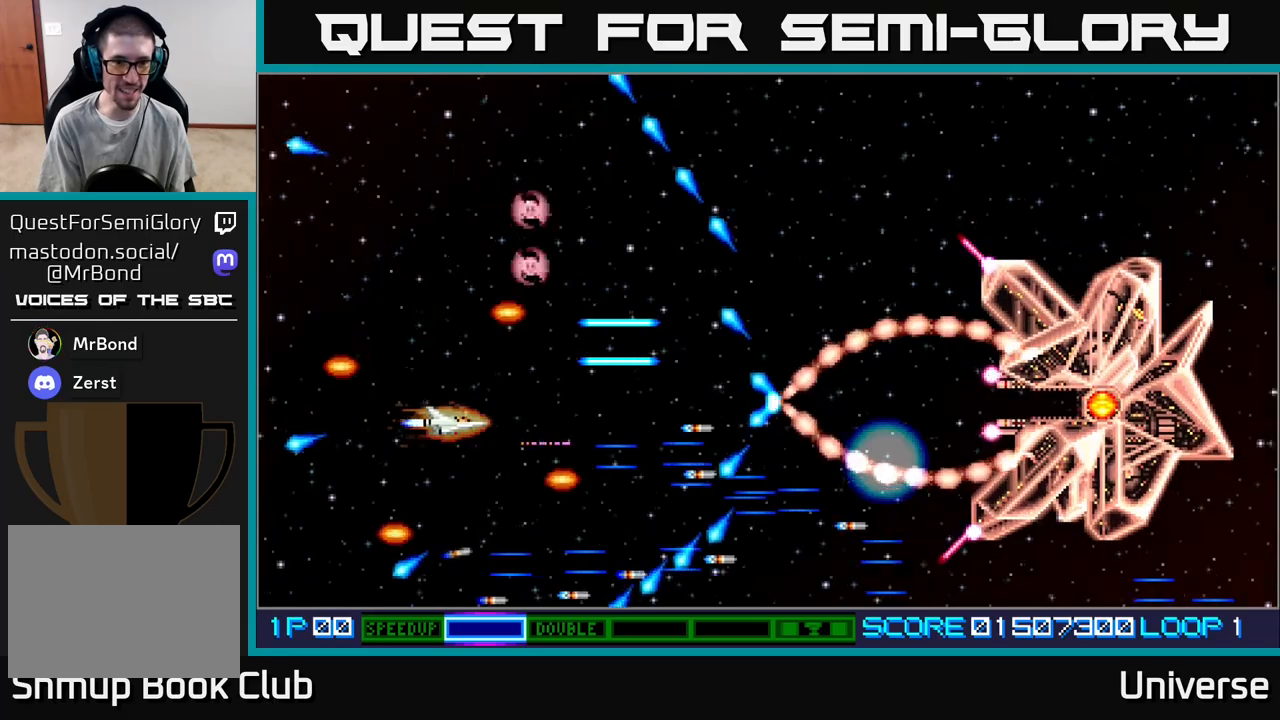
{"buttons": ["A"], "events": [[200, "DPAD_DOWN", "down"], [217, "DPAD_LEFT", "down"], [300, "DPAD_DOWN", "up"], [367, "DPAD_LEFT", "up"]]}
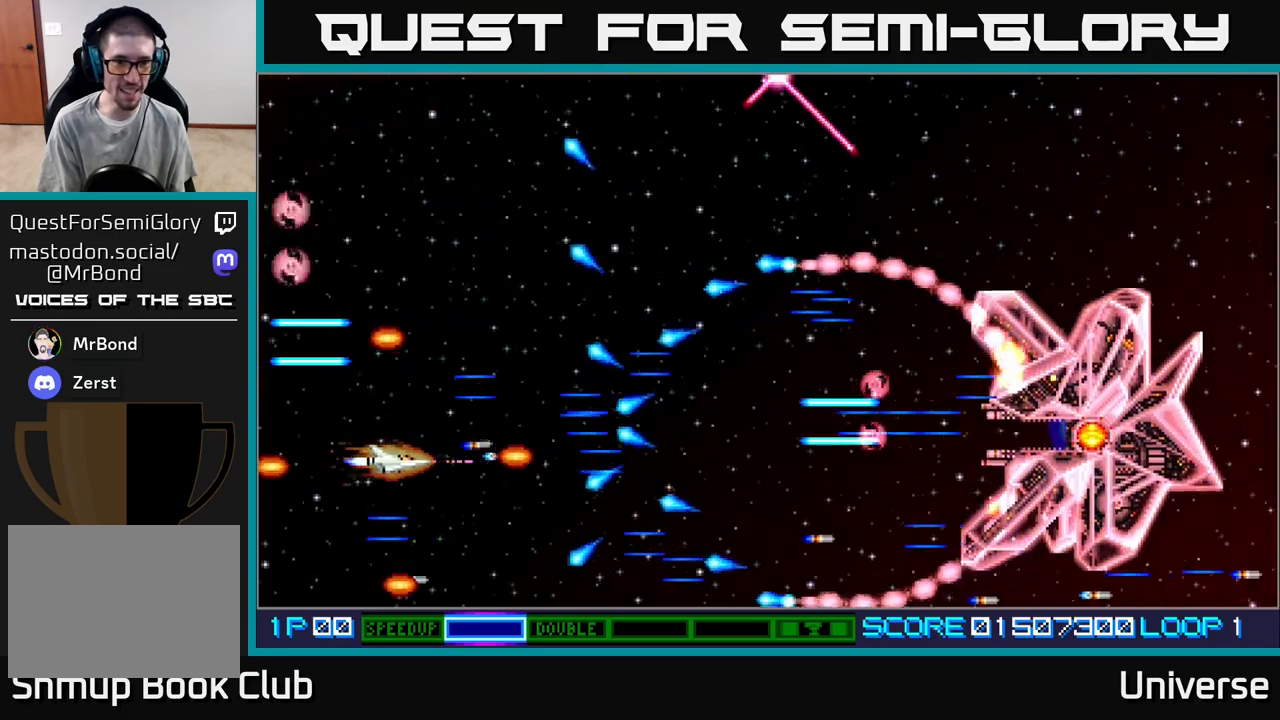
{"buttons": ["A"], "events": [[117, "DPAD_LEFT", "down"], [233, "DPAD_LEFT", "up"]]}
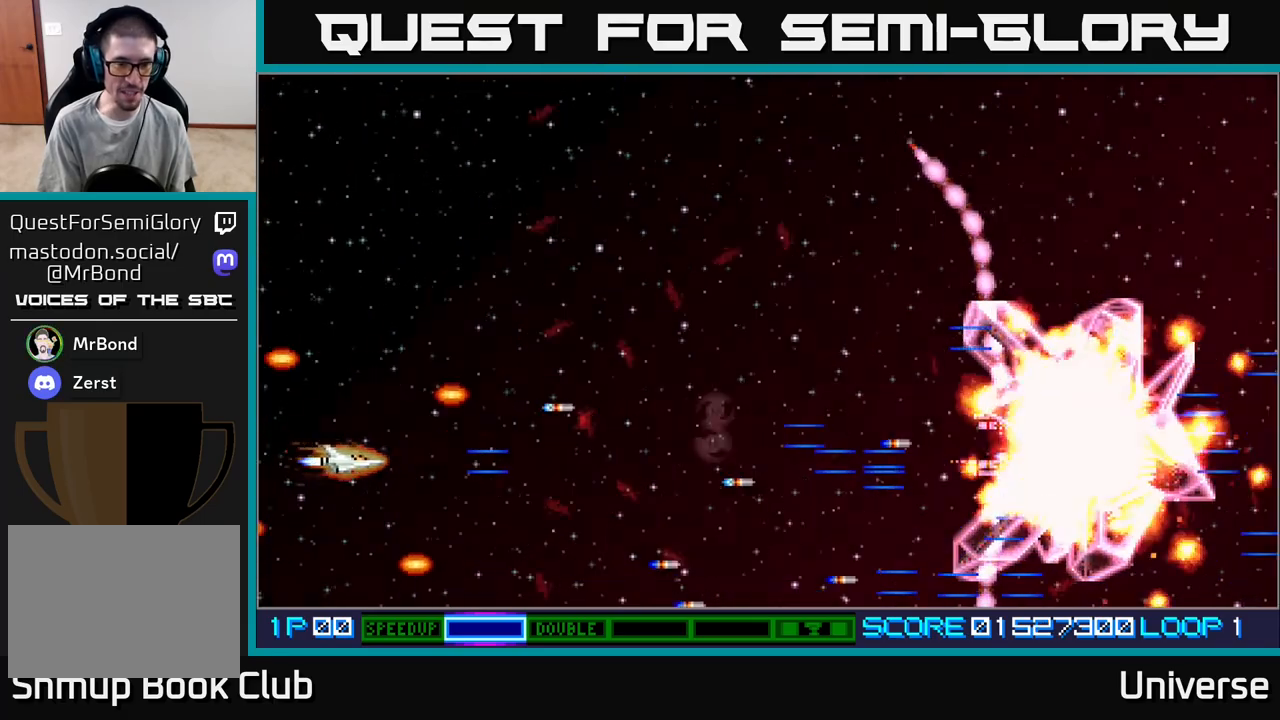
{"buttons": ["A", "DPAD_UP", "DPAD_RIGHT"], "events": [[50, "DPAD_RIGHT", "down"], [133, "DPAD_DOWN", "down"], [300, "DPAD_DOWN", "up"], [350, "DPAD_UP", "down"]]}
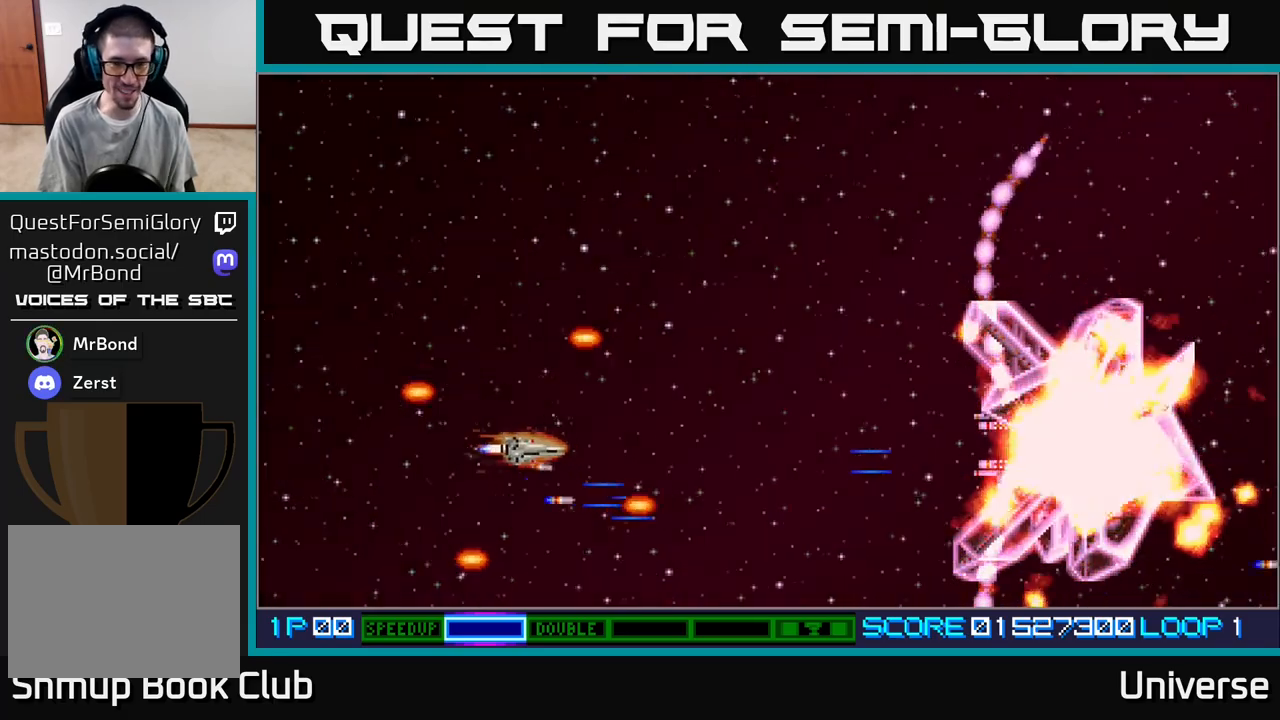
{"buttons": ["A", "DPAD_RIGHT"], "events": [[17, "DPAD_UP", "up"], [200, "DPAD_DOWN", "down"], [233, "DPAD_RIGHT", "up"], [250, "DPAD_DOWN", "up"], [433, "DPAD_RIGHT", "down"], [433, "DPAD_UP", "down"], [483, "DPAD_UP", "up"]]}
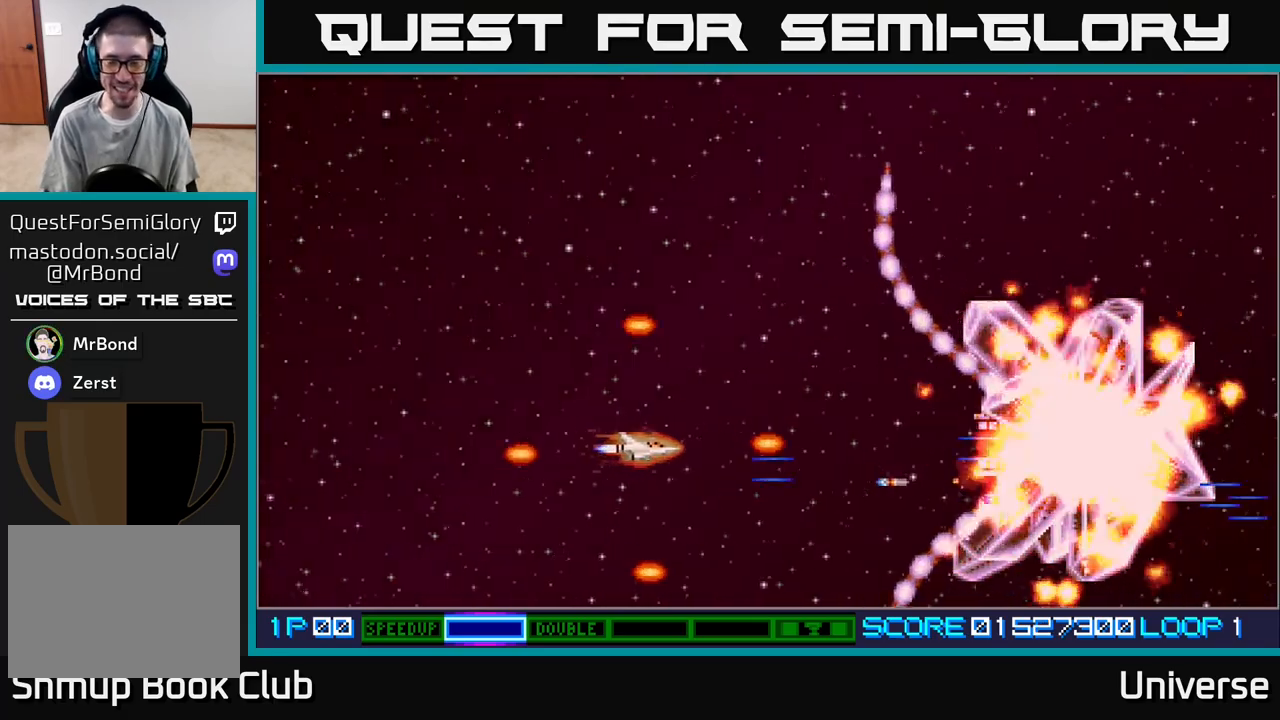
{"buttons": [], "events": [[300, "DPAD_DOWN", "down"], [367, "DPAD_RIGHT", "up"], [417, "A", "up"], [417, "DPAD_DOWN", "up"]]}
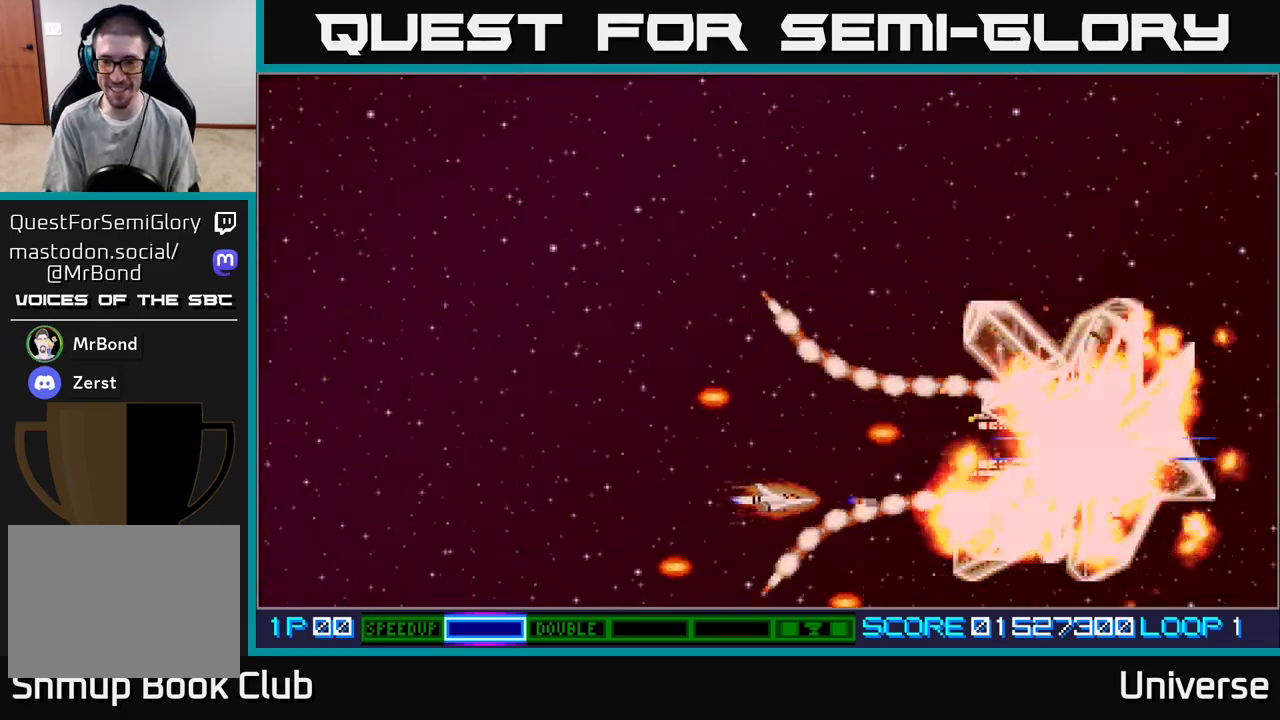
{"buttons": ["DPAD_UP", "DPAD_LEFT"], "events": [[17, "A", "down"], [183, "DPAD_RIGHT", "down"], [233, "A", "up"], [367, "DPAD_UP", "down"], [383, "DPAD_RIGHT", "up"], [433, "DPAD_LEFT", "down"]]}
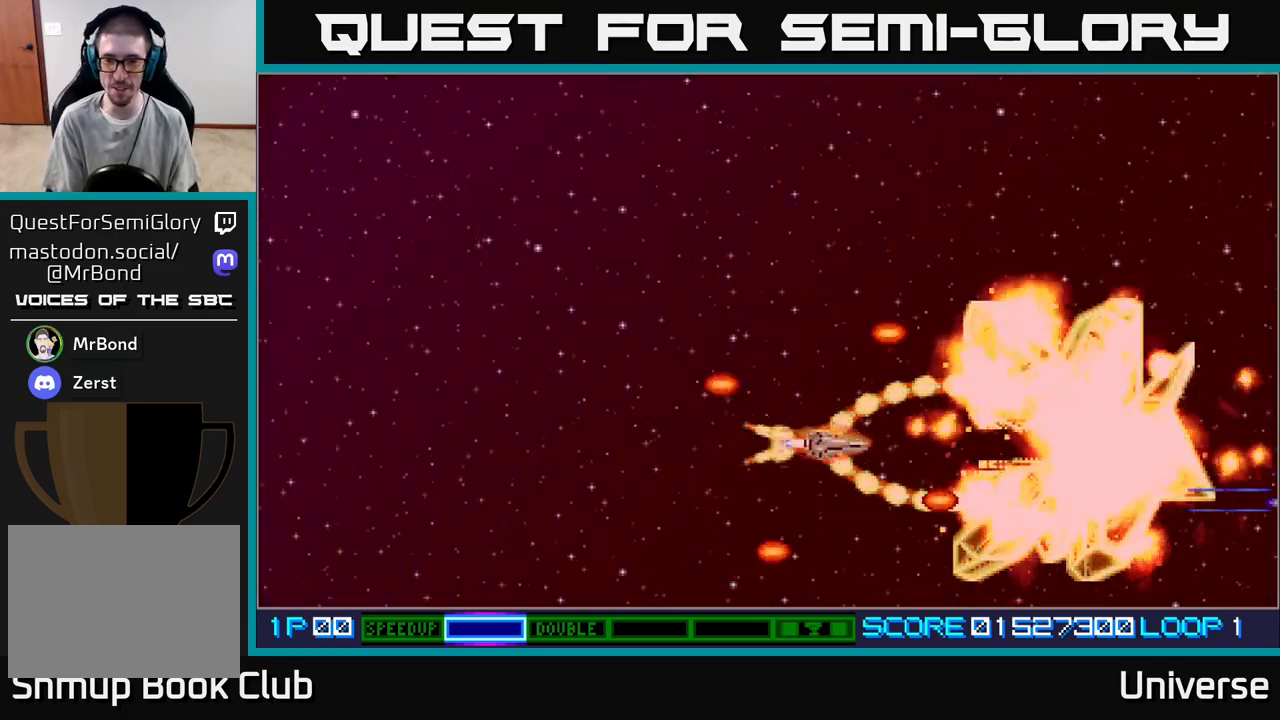
{"buttons": ["A", "DPAD_LEFT"], "events": [[117, "DPAD_UP", "up"], [250, "DPAD_UP", "down"], [283, "A", "down"], [300, "DPAD_UP", "up"]]}
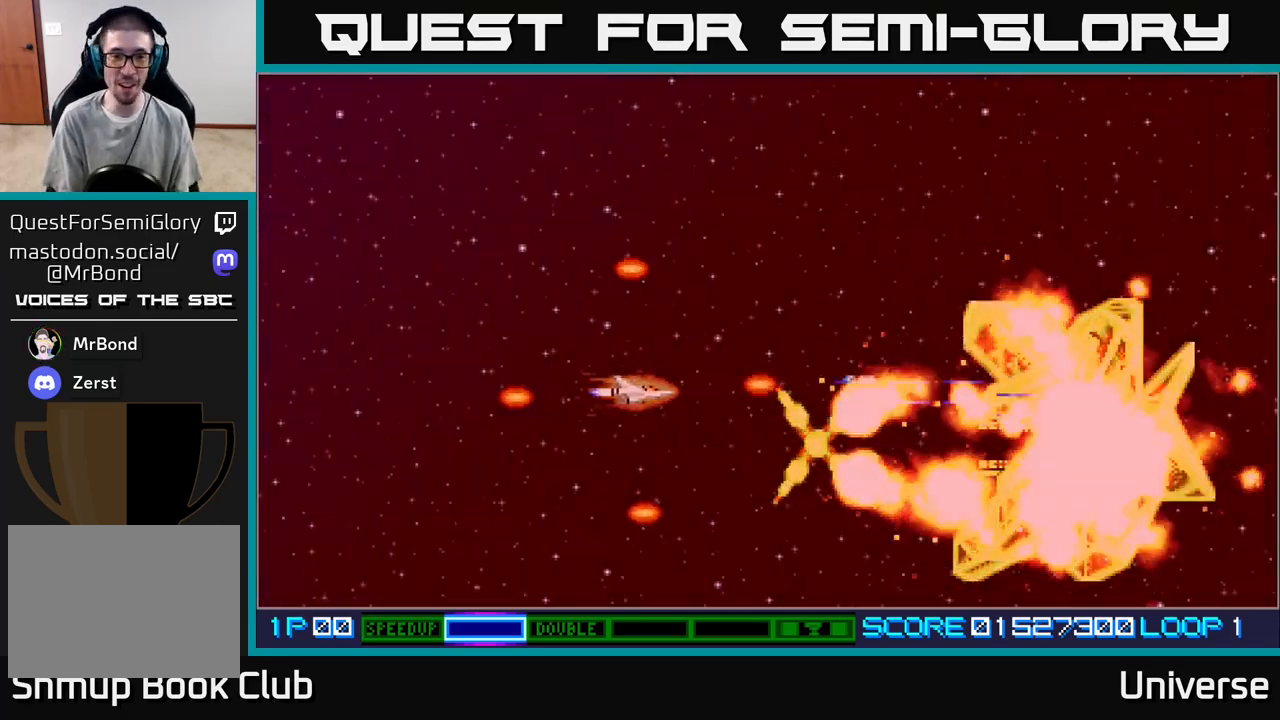
{"buttons": ["A"], "events": [[100, "DPAD_LEFT", "up"], [100, "DPAD_UP", "down"], [167, "DPAD_LEFT", "down"], [233, "DPAD_UP", "up"], [267, "DPAD_LEFT", "up"]]}
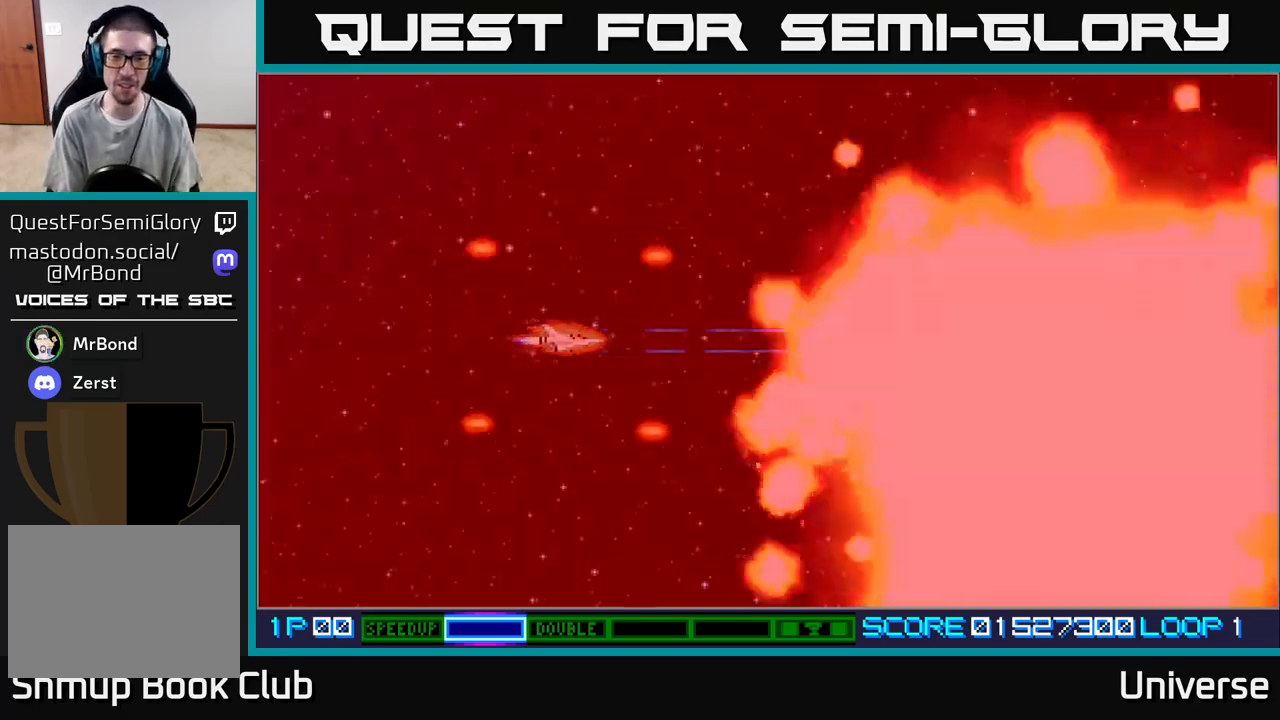
{"buttons": [], "events": [[217, "A", "up"], [267, "DPAD_DOWN", "down"], [433, "DPAD_DOWN", "up"]]}
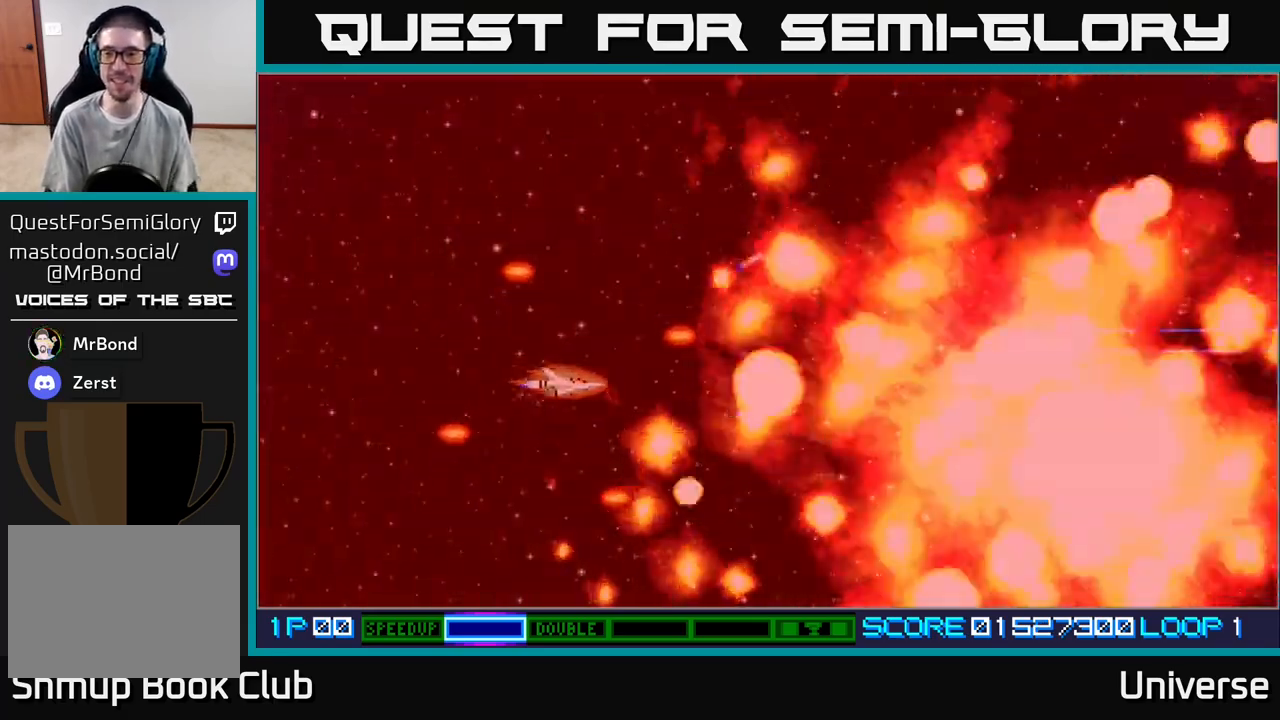
{"buttons": ["A"], "events": [[83, "A", "down"], [233, "DPAD_UP", "down"], [417, "DPAD_UP", "up"]]}
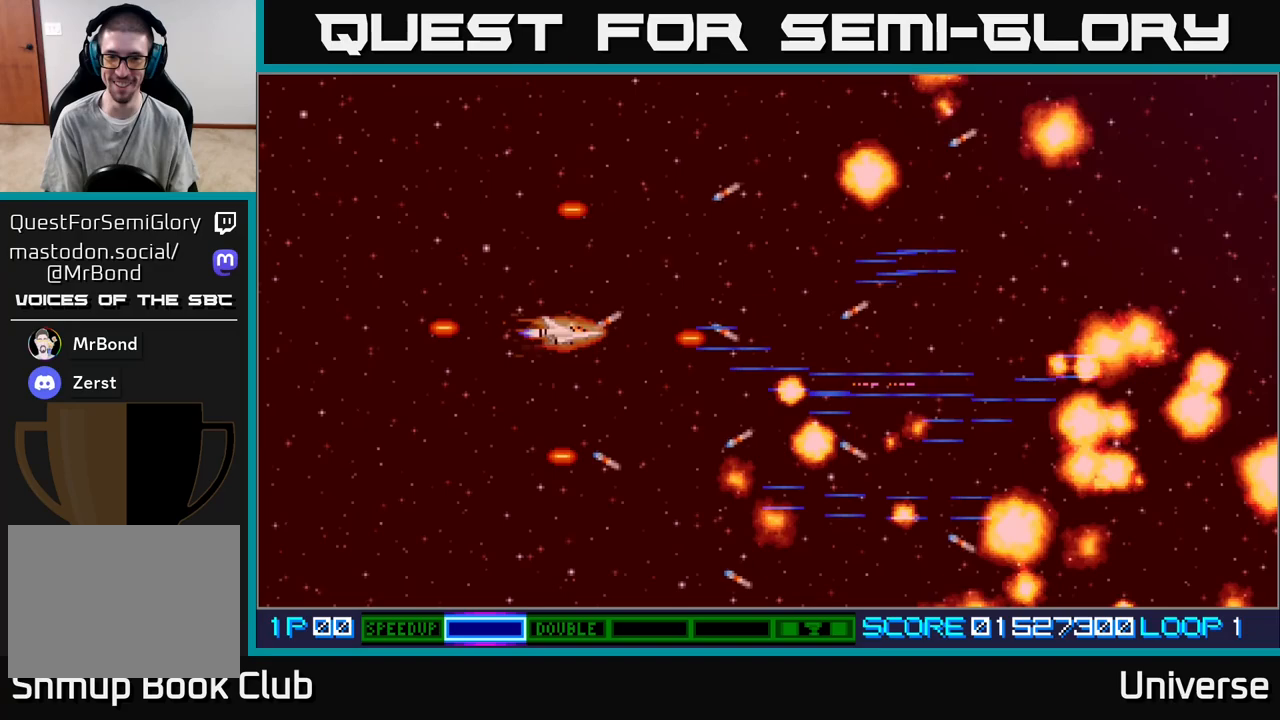
{"buttons": ["A"], "events": []}
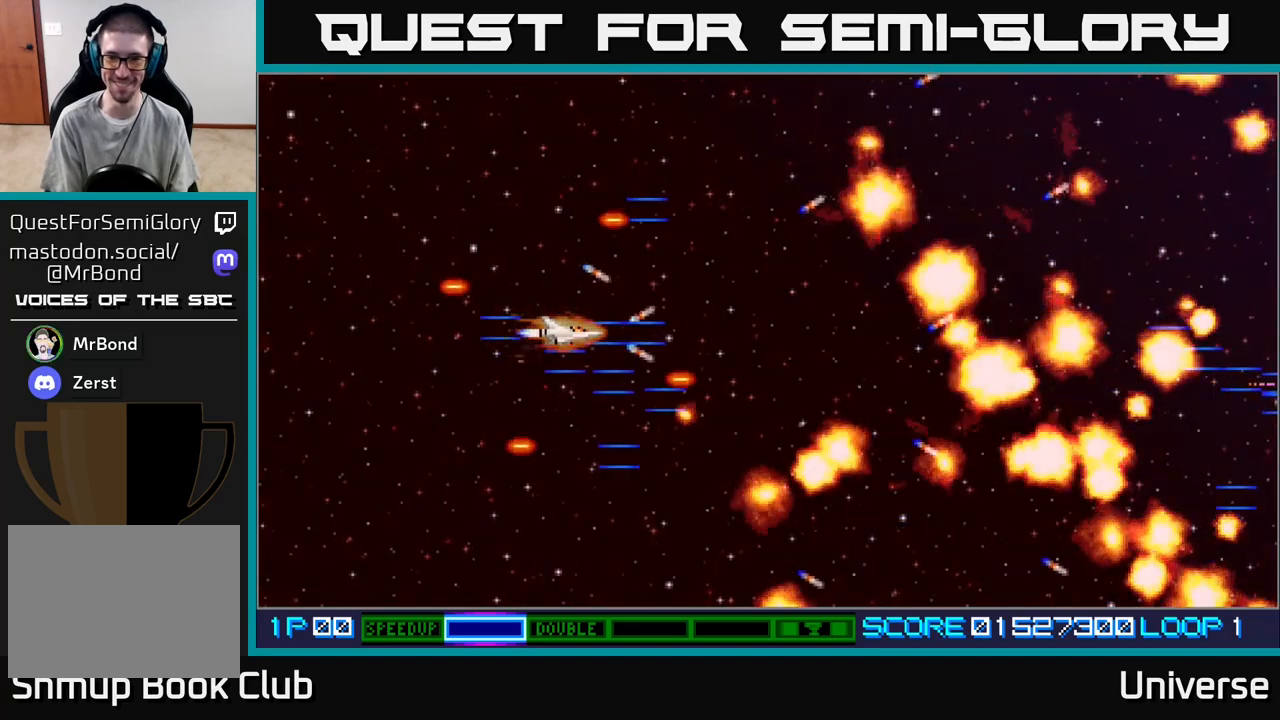
{"buttons": [], "events": [[167, "A", "up"]]}
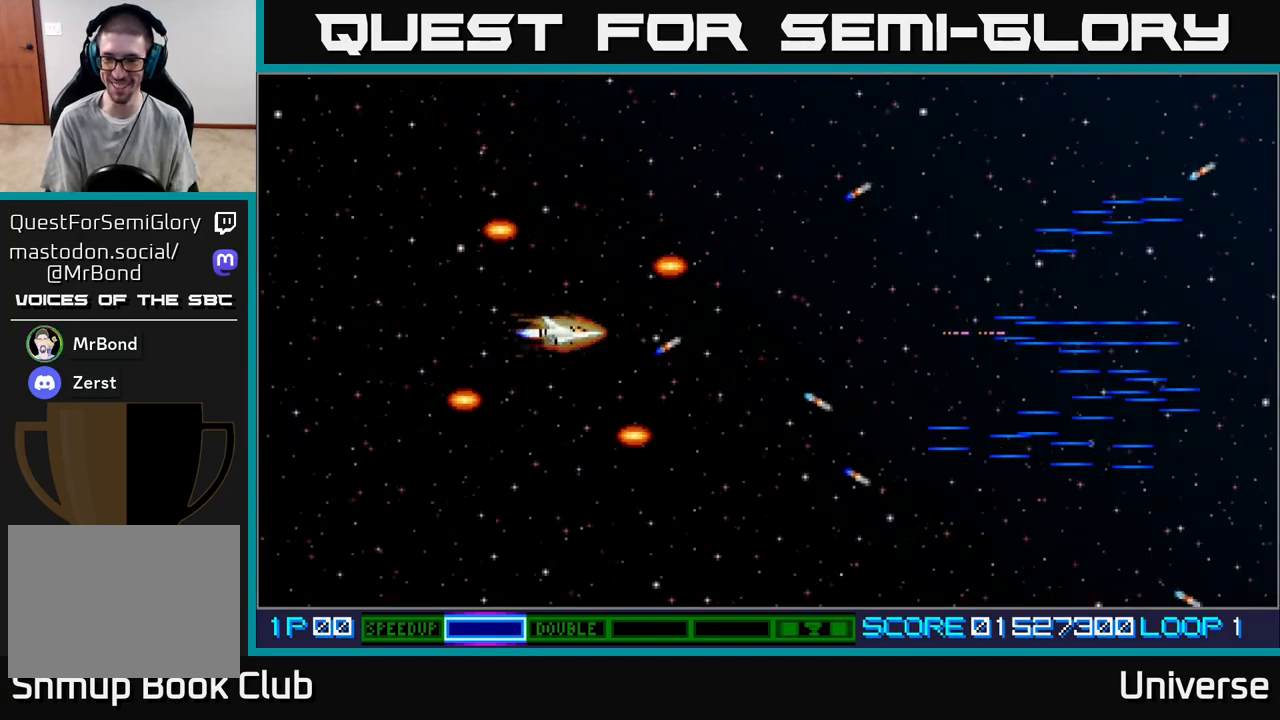
{"buttons": ["A"], "events": [[50, "DPAD_DOWN", "down"], [50, "DPAD_RIGHT", "down"], [200, "DPAD_DOWN", "up"], [200, "DPAD_RIGHT", "up"], [250, "A", "down"]]}
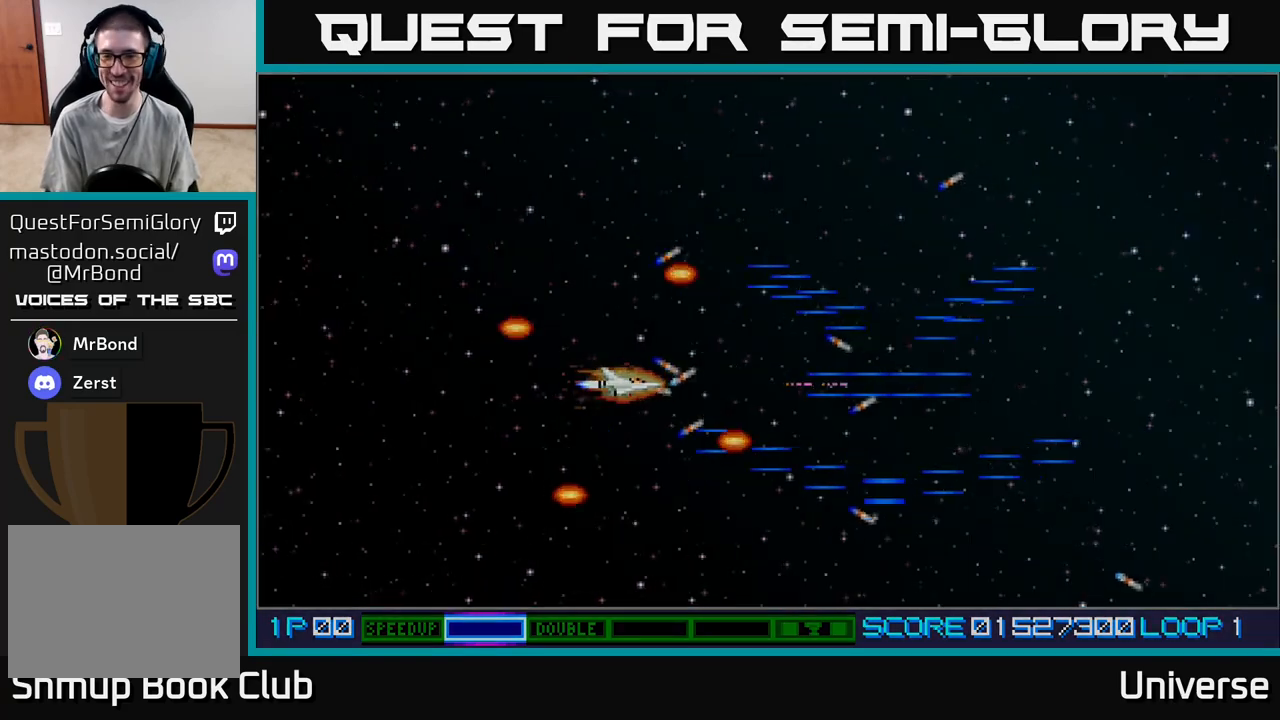
{"buttons": [], "events": [[333, "A", "up"], [383, "DPAD_UP", "down"], [483, "DPAD_UP", "up"]]}
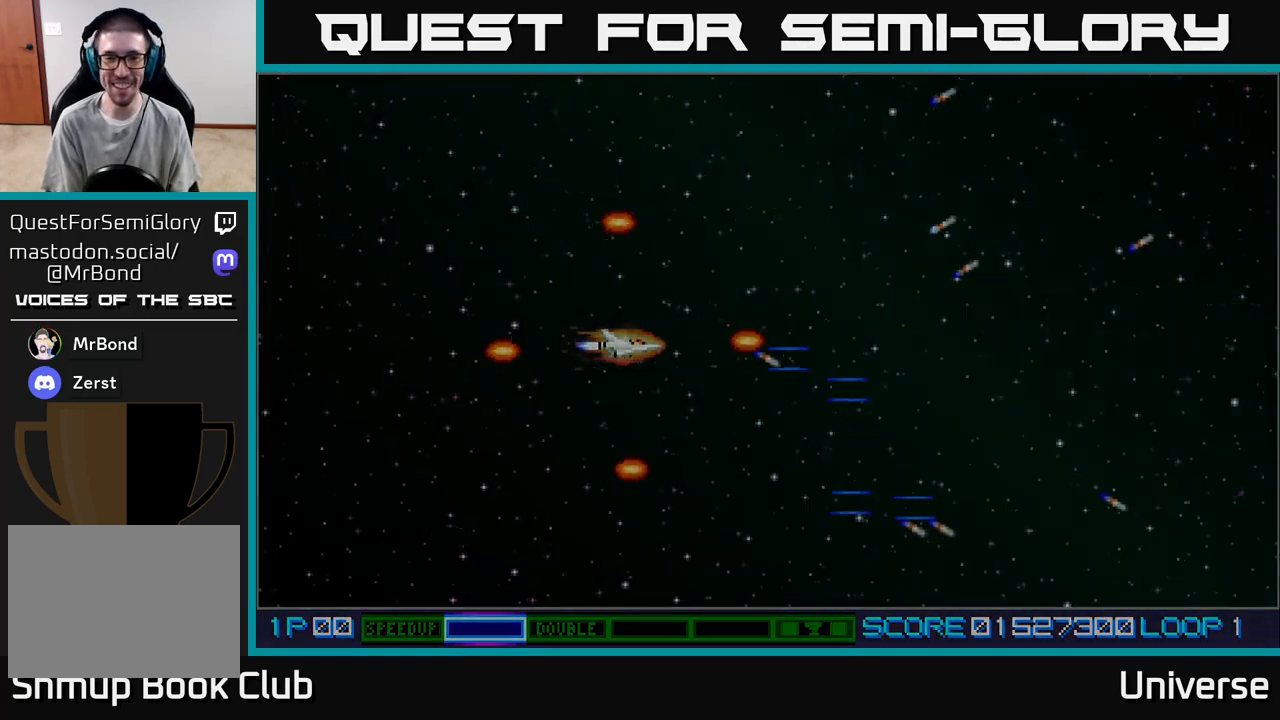
{"buttons": ["A"], "events": [[117, "A", "down"]]}
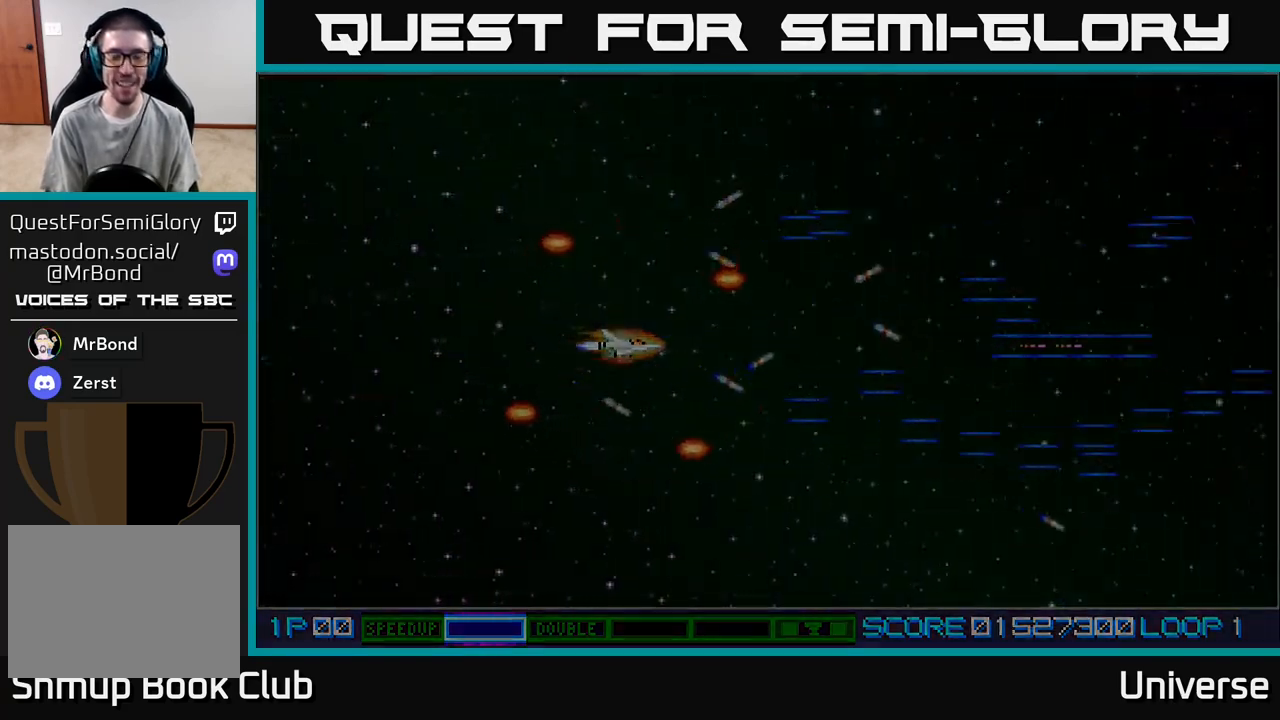
{"buttons": ["A"], "events": []}
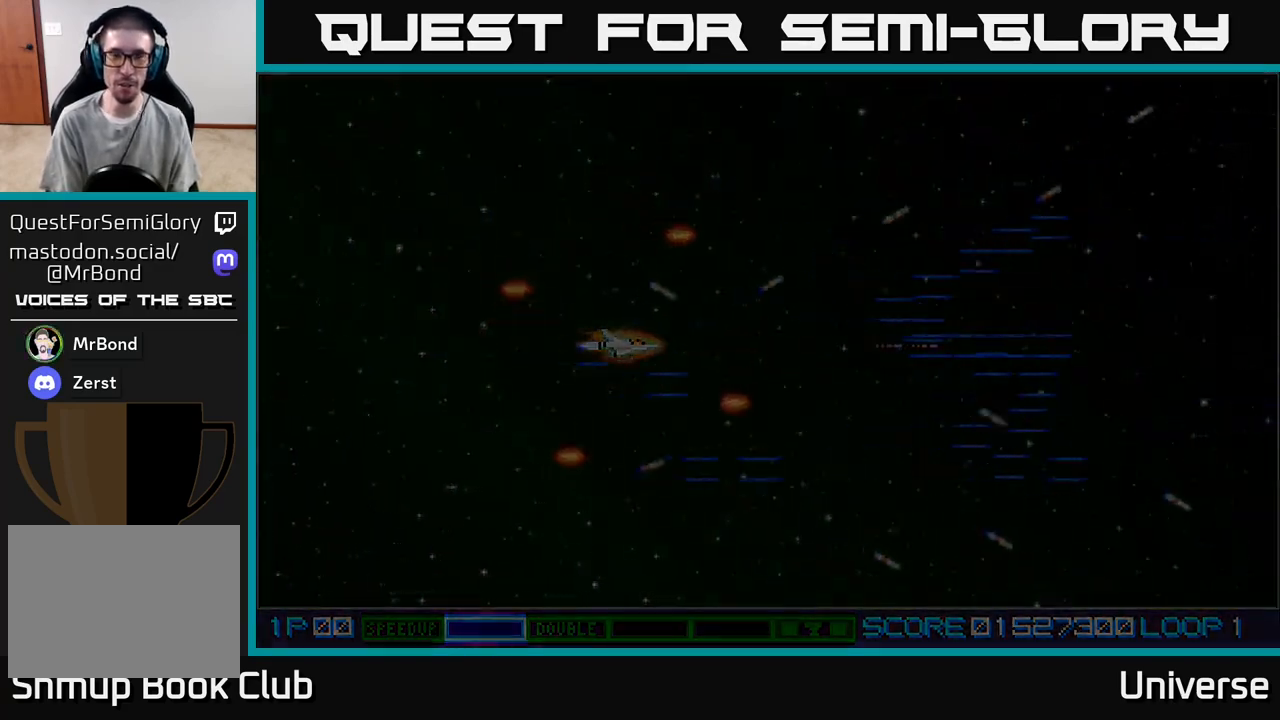
{"buttons": [], "events": [[233, "A", "up"]]}
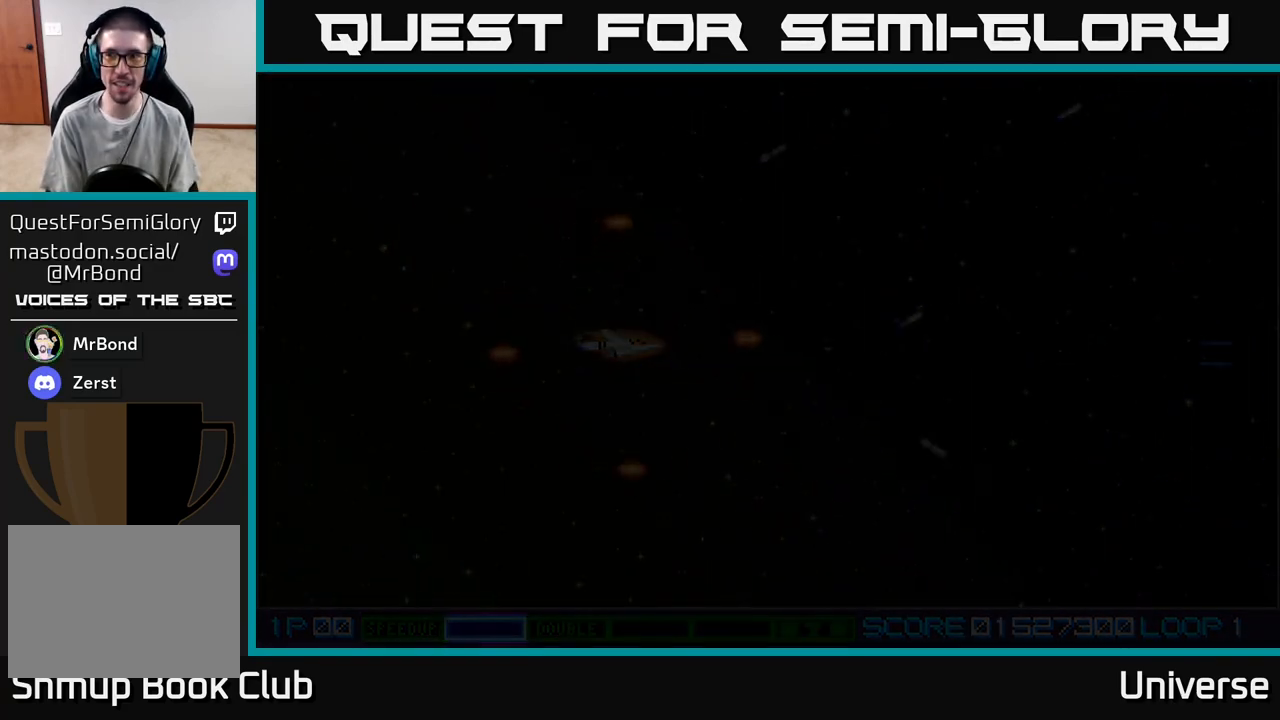
{"buttons": ["A"], "events": [[467, "A", "down"]]}
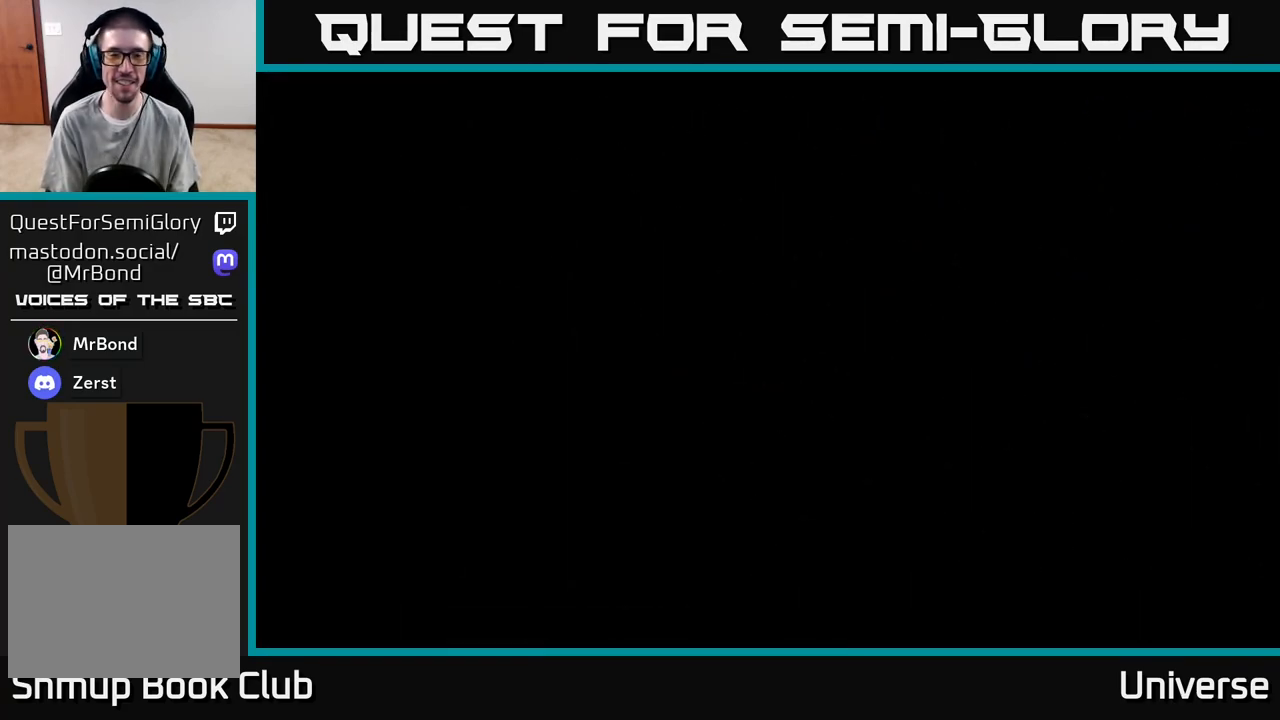
{"buttons": [], "events": [[400, "A", "up"]]}
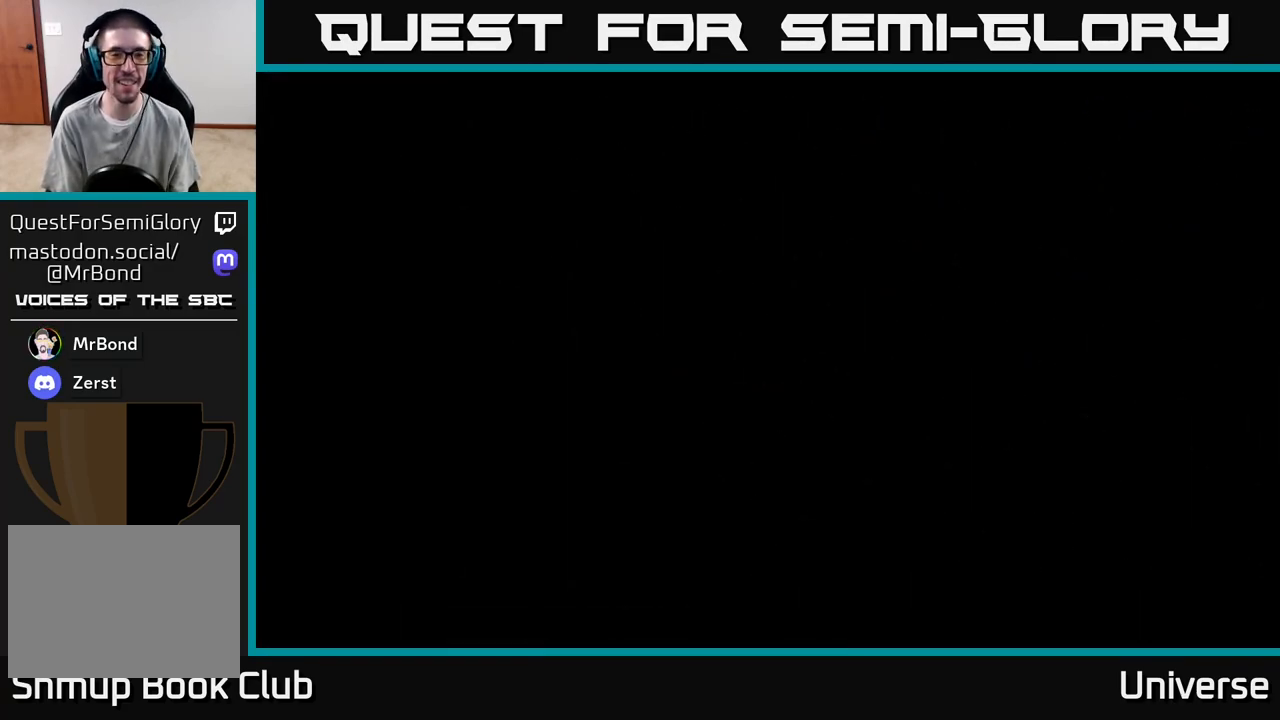
{"buttons": ["A"], "events": [[400, "A", "down"]]}
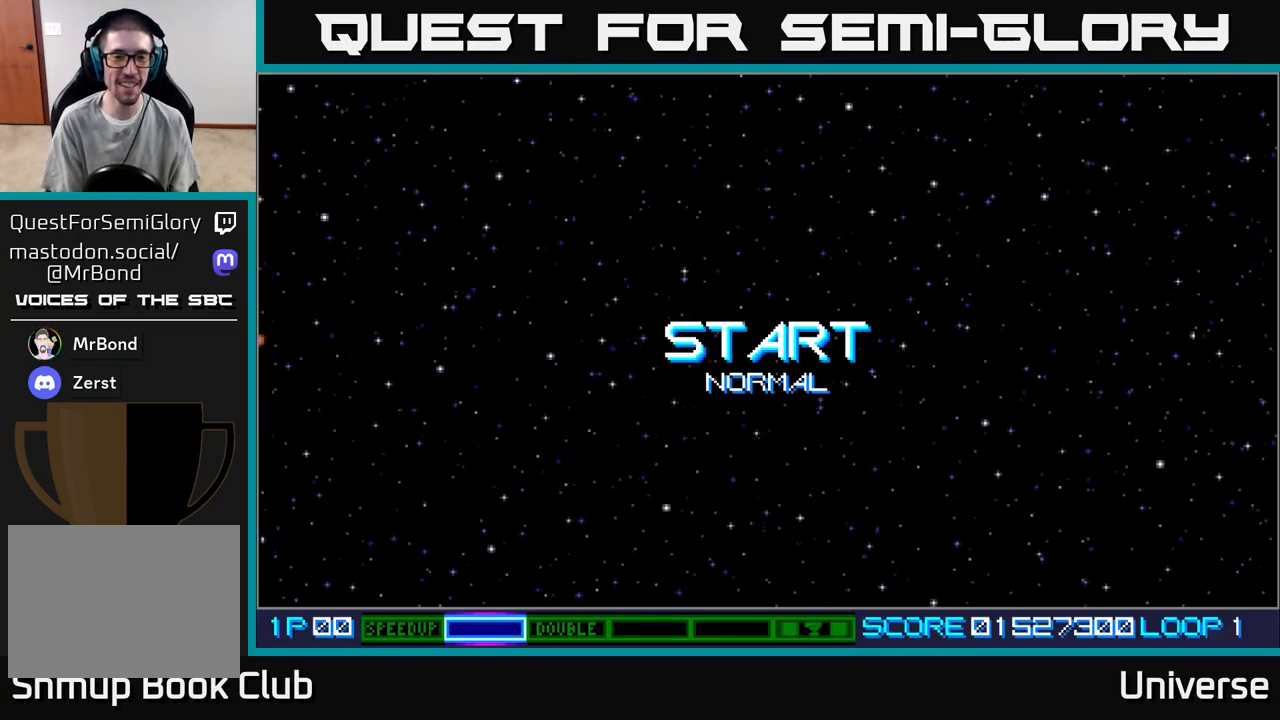
{"buttons": [], "events": [[67, "A", "up"]]}
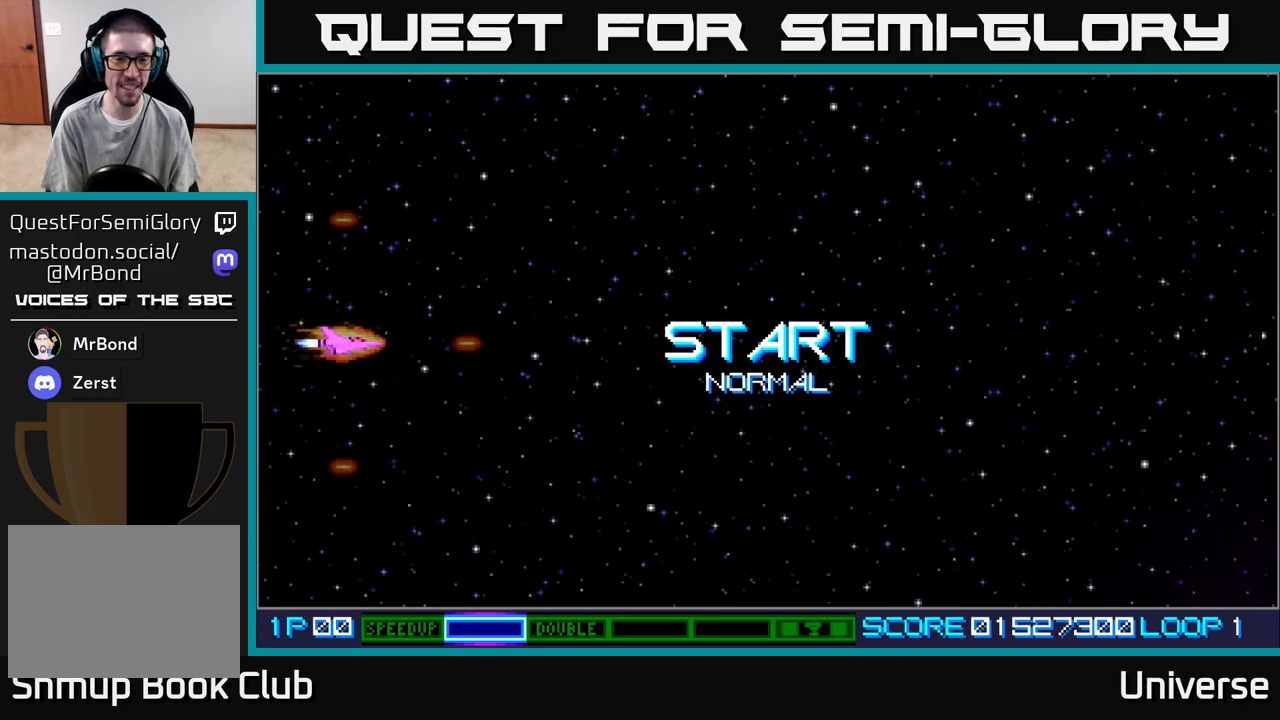
{"buttons": ["DPAD_RIGHT"], "events": [[467, "DPAD_RIGHT", "down"]]}
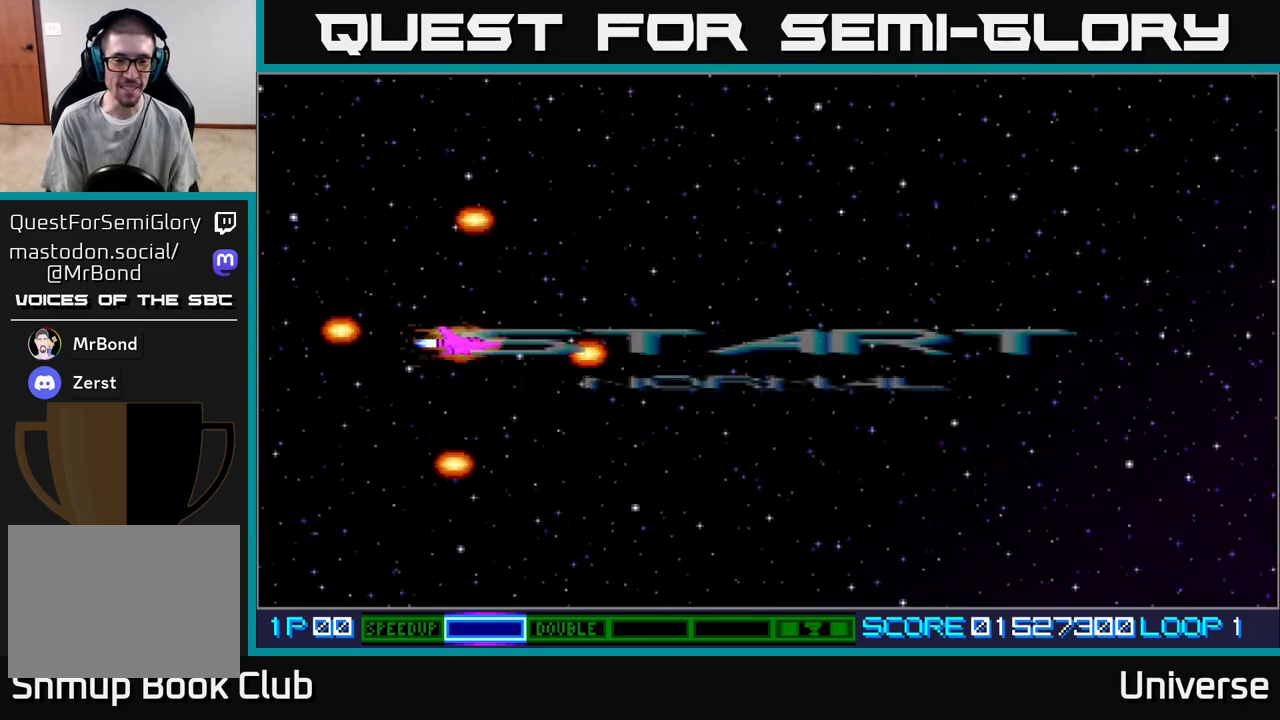
{"buttons": ["A"], "events": [[167, "A", "down"], [267, "DPAD_RIGHT", "up"]]}
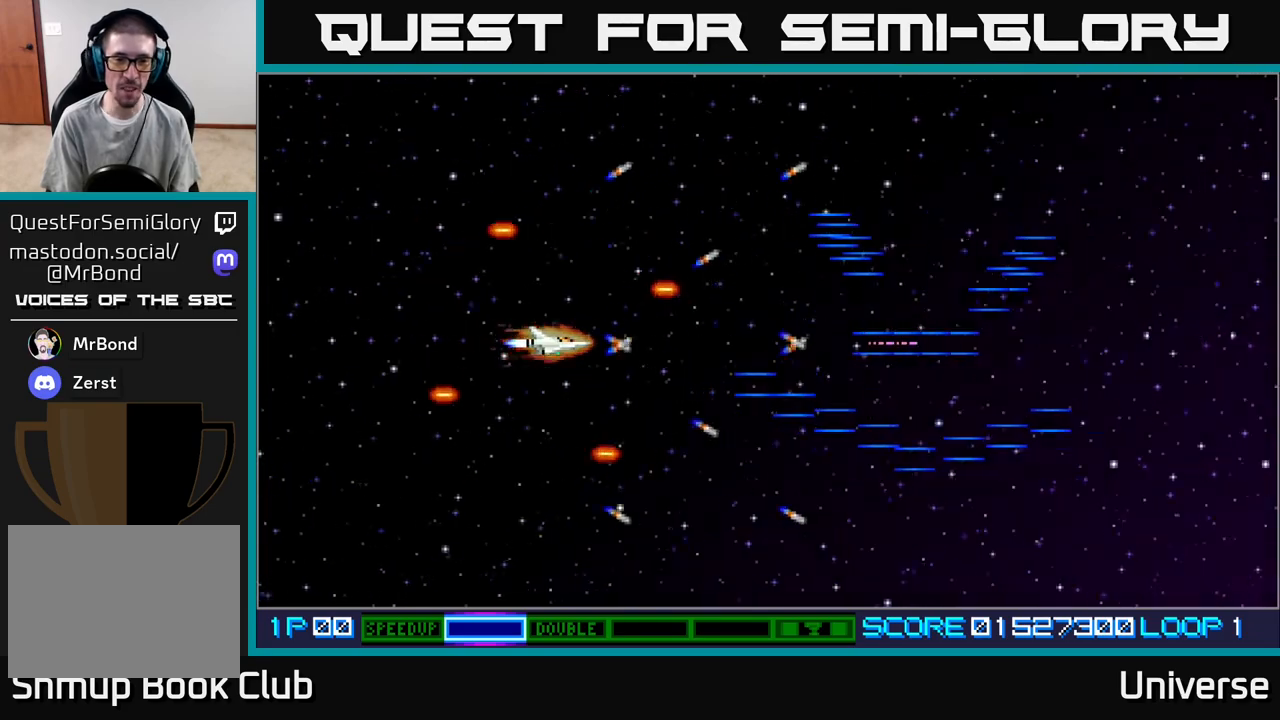
{"buttons": ["DPAD_RIGHT"], "events": [[217, "A", "up"], [283, "DPAD_RIGHT", "down"]]}